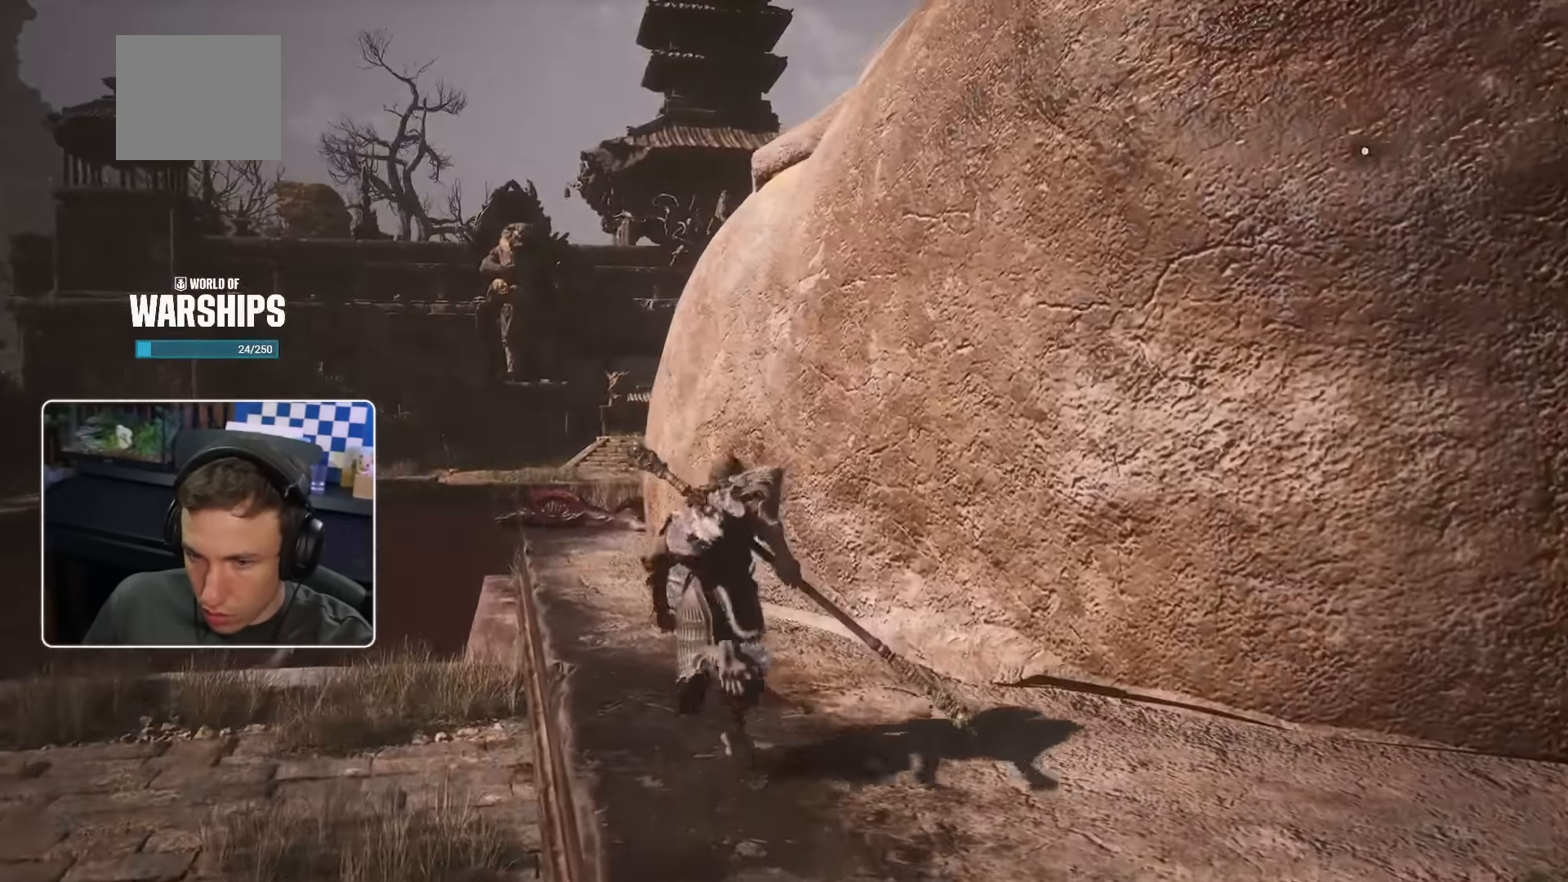
Gameplay with a controller (PlayStation layout); each line is a JSON object with the inputs held at the frame after it (dt_ms = milliseconds from this image to that frame). "events" lists button and stick changes between this image and that frame as [ms after this image, input, new state], when the widget could be followed in between.
{"dt_ms": 500, "buttons": [], "left_stick": "up", "right_stick": "center", "events": [[100, "CROSS", "up"]]}
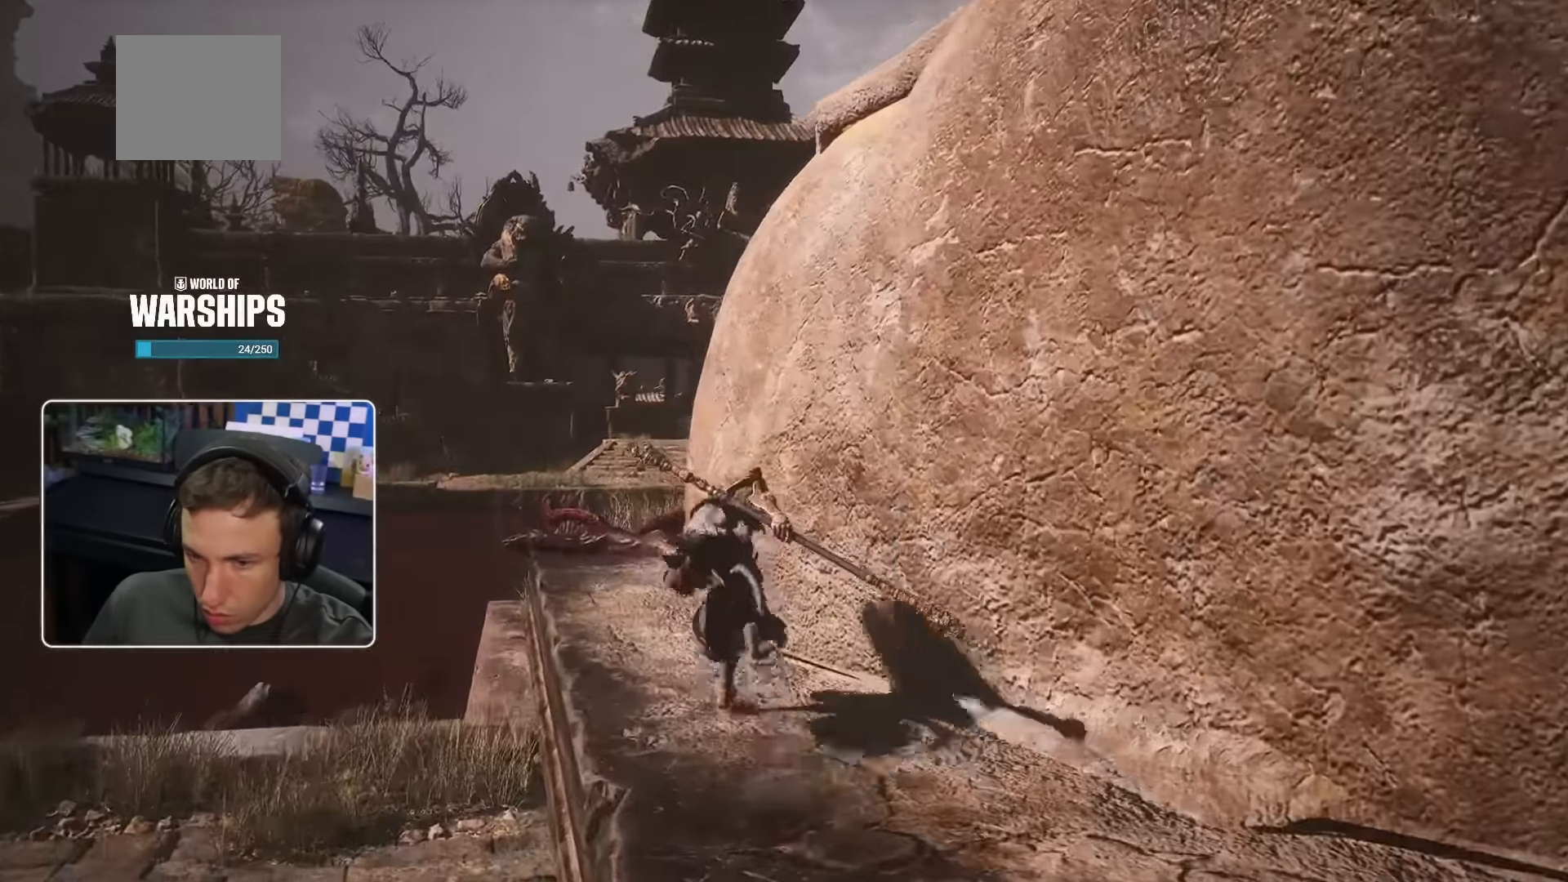
{"dt_ms": 500, "buttons": [], "left_stick": "up", "right_stick": "center", "events": []}
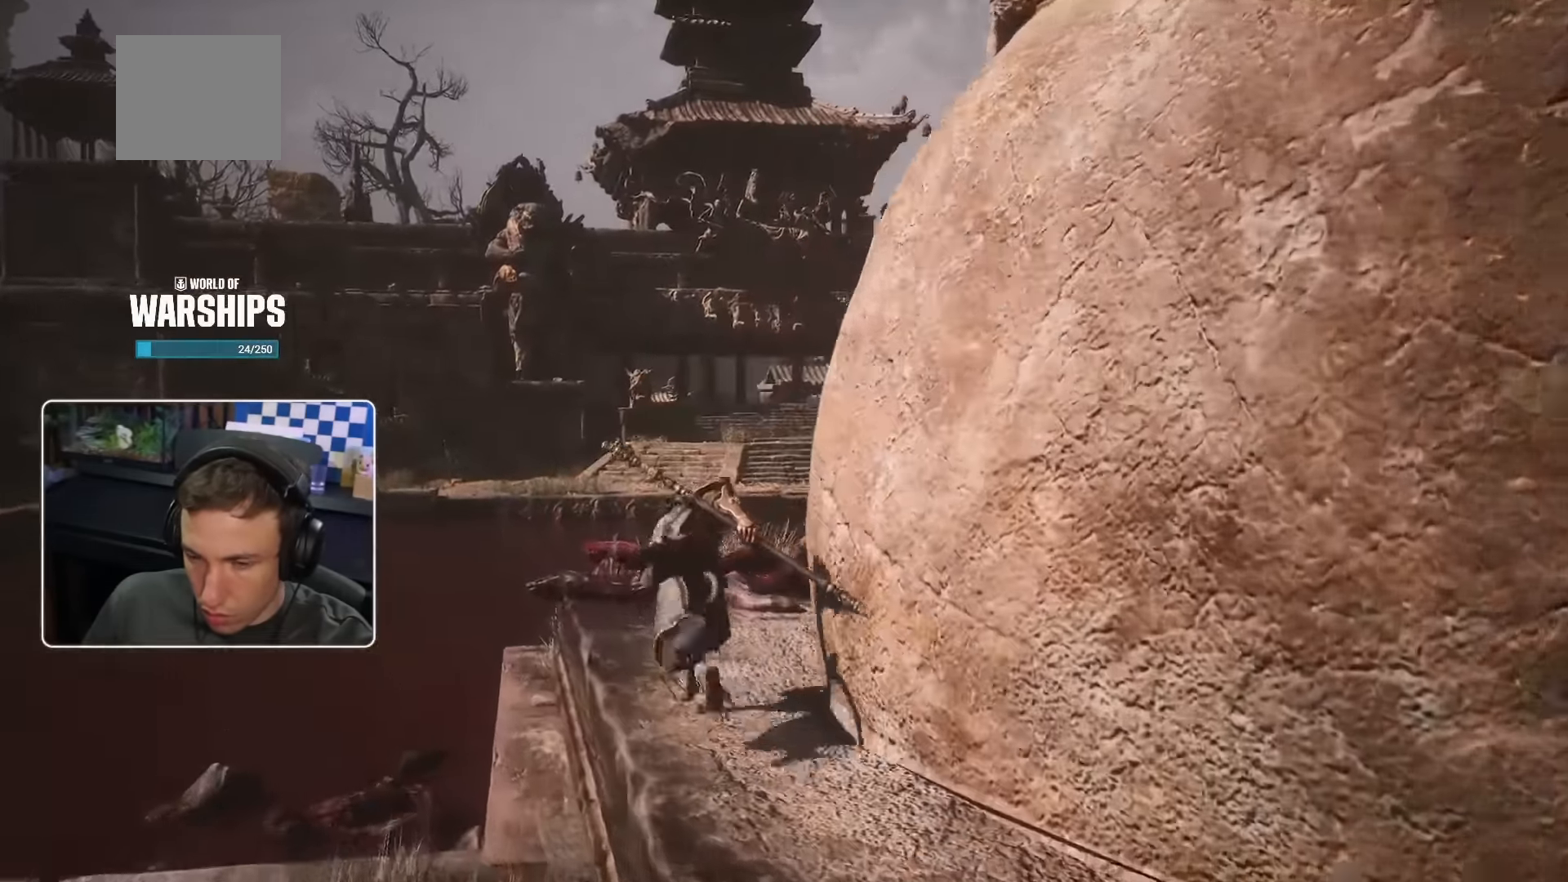
{"dt_ms": 500, "buttons": [], "left_stick": "up", "right_stick": "center"}
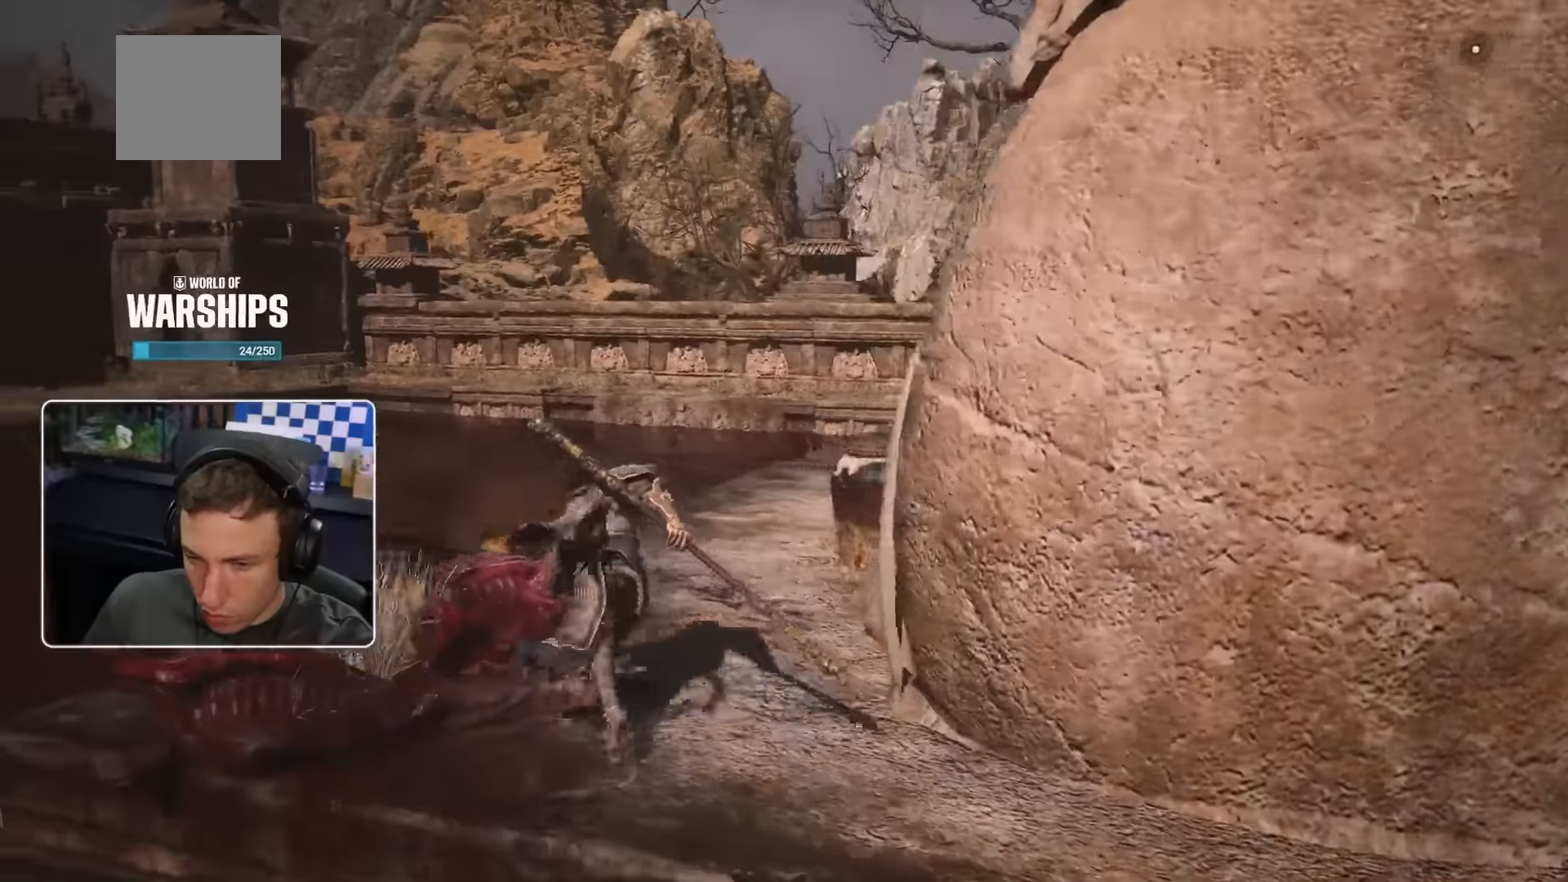
{"dt_ms": 500, "buttons": [], "left_stick": "up", "right_stick": "center", "events": [[84, "right_stick", "right"], [167, "R2", "down"], [234, "R2", "up"], [250, "right_stick", "center"]]}
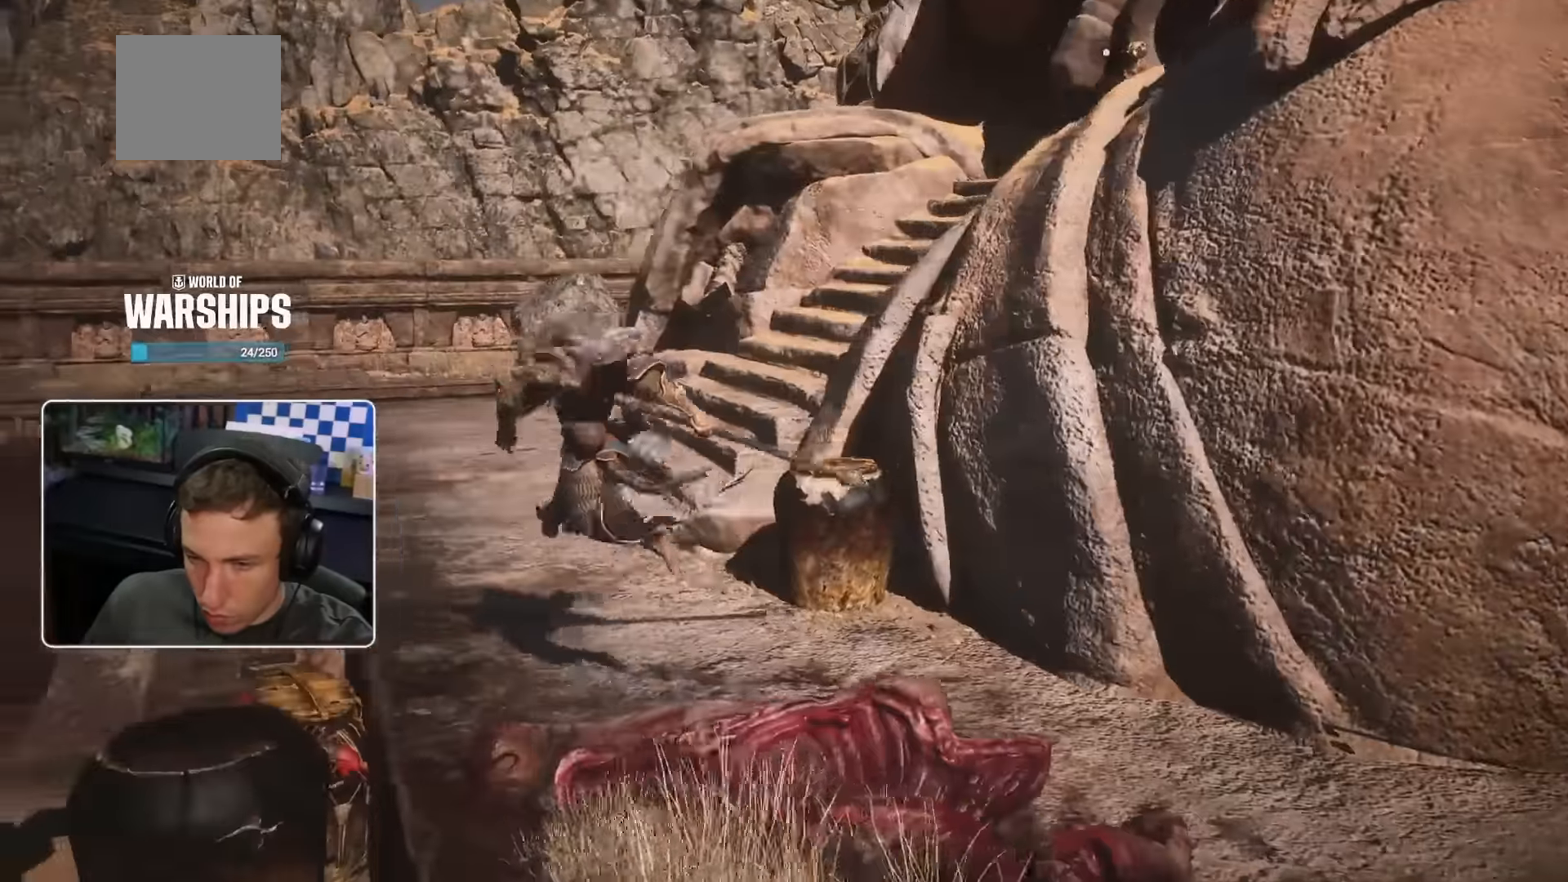
{"dt_ms": 1000, "buttons": ["CROSS", "R2"], "left_stick": "up-right", "right_stick": "center"}
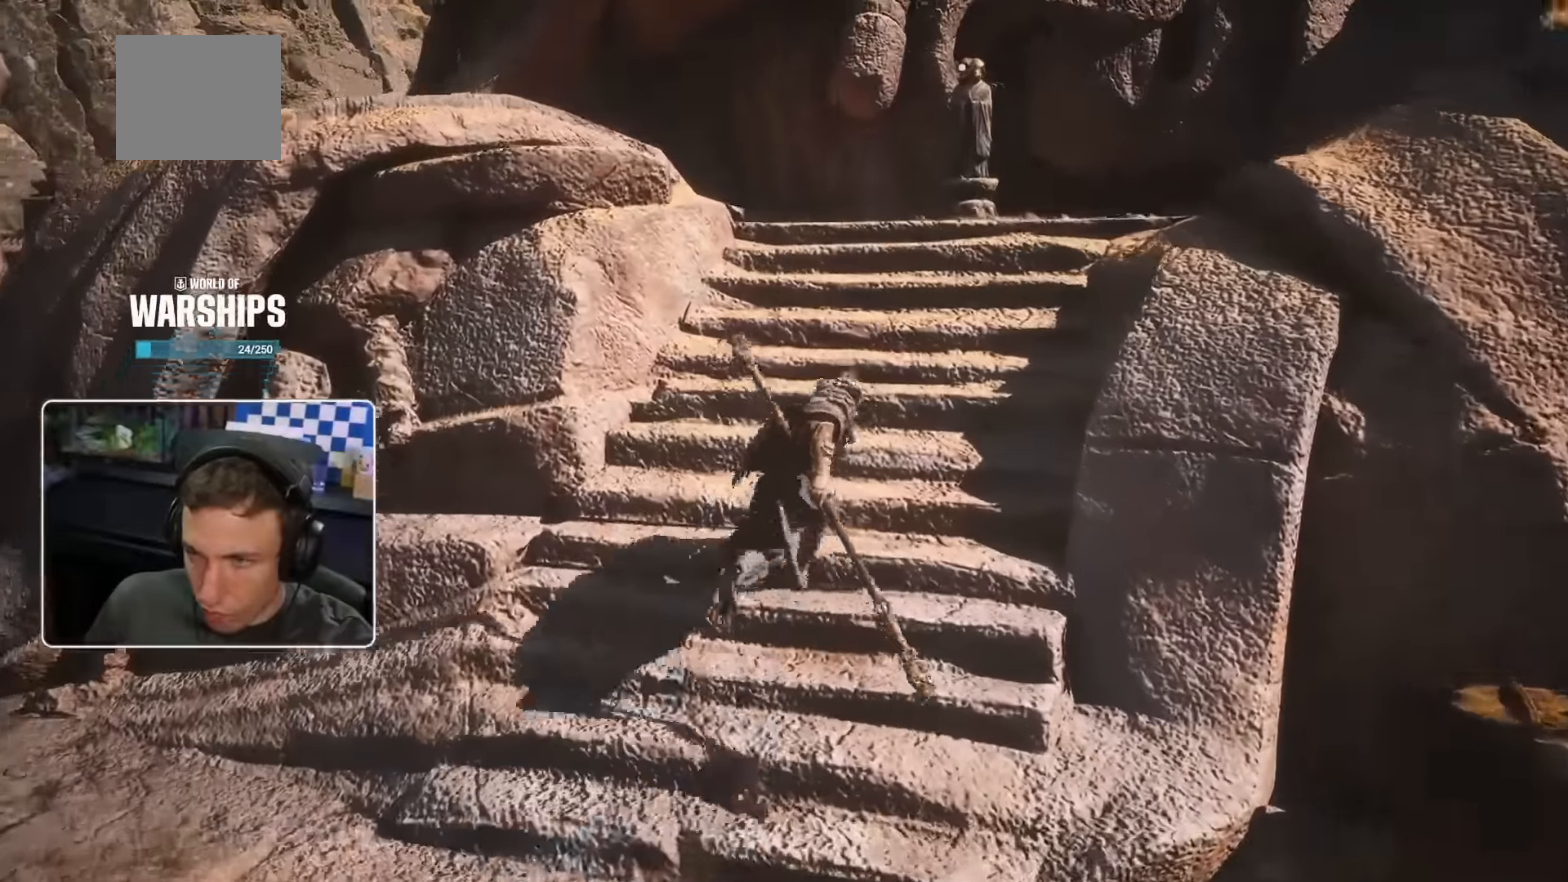
{"dt_ms": 500, "buttons": [], "left_stick": "up-right", "right_stick": "center"}
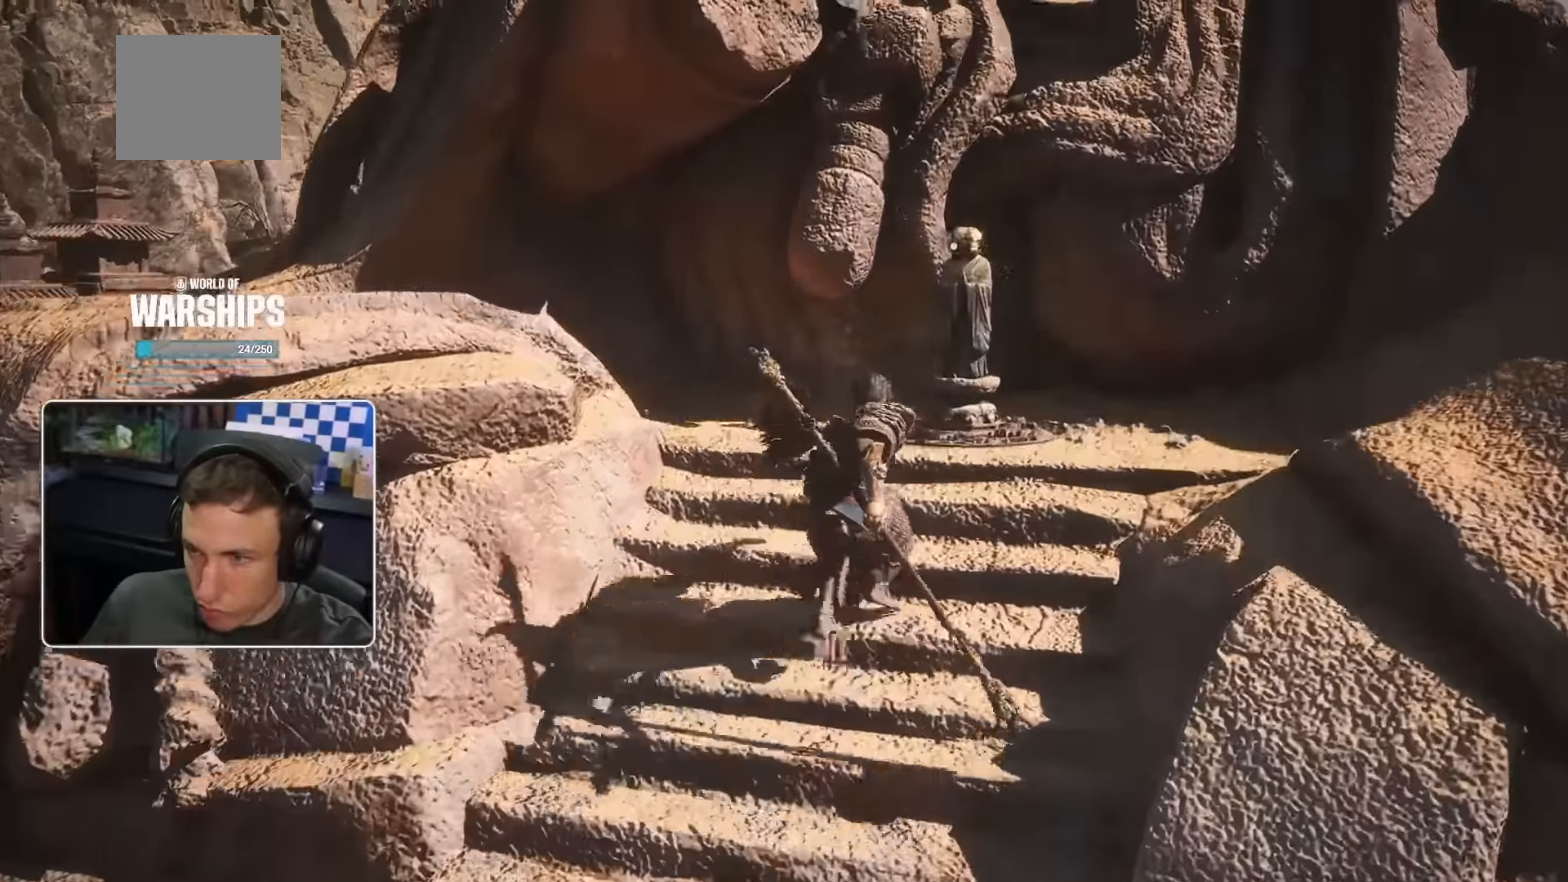
{"dt_ms": 500, "buttons": ["CROSS"], "left_stick": "up", "right_stick": "center"}
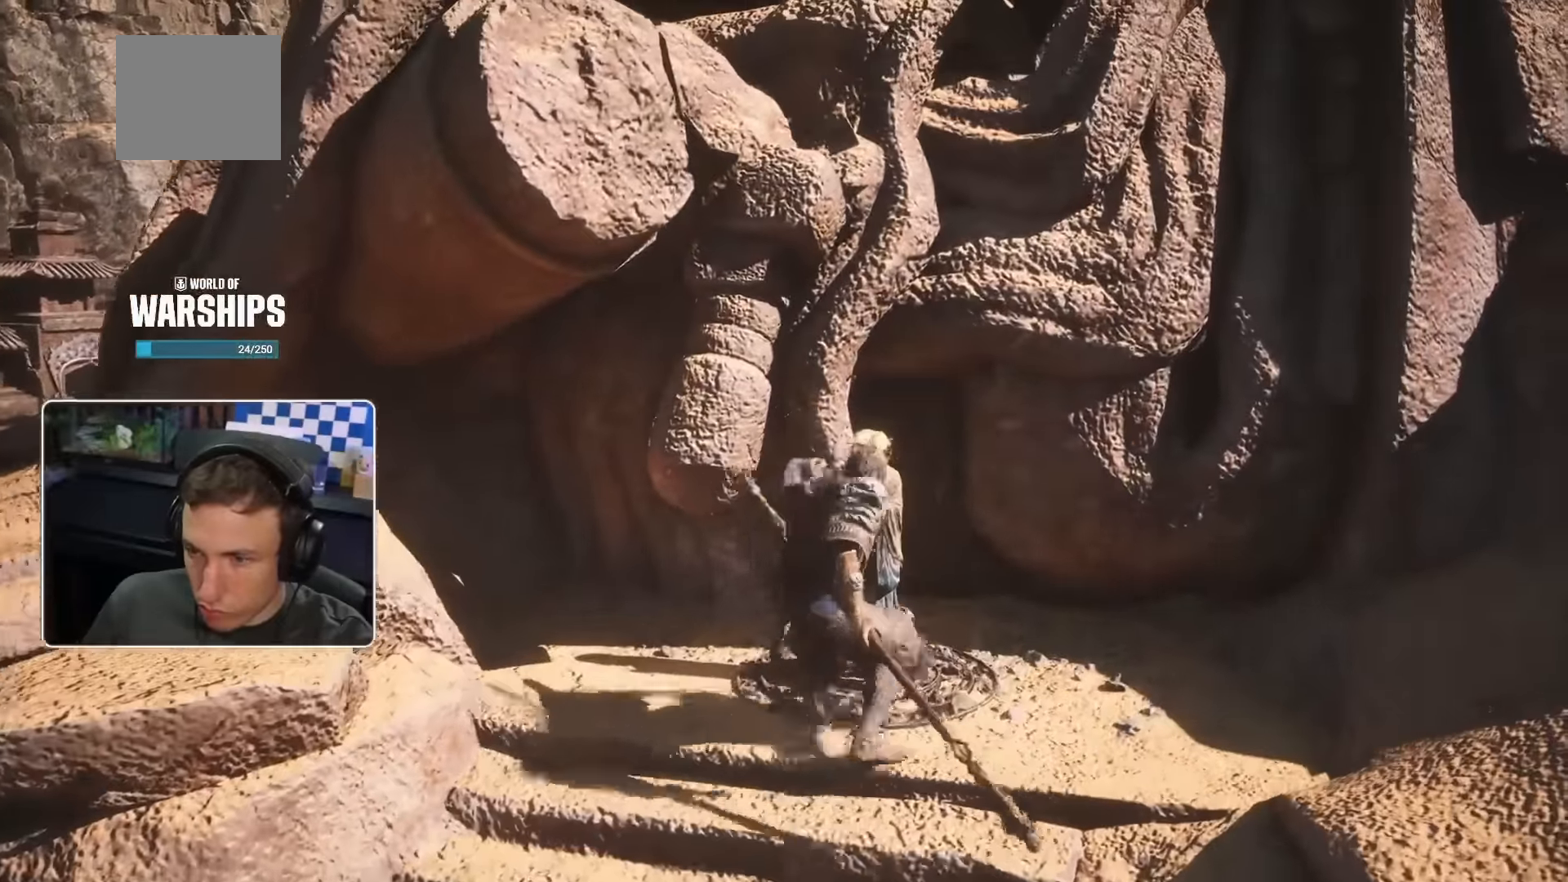
{"dt_ms": 500, "buttons": [], "left_stick": "center", "right_stick": "center", "events": [[167, "R2", "down"], [250, "CROSS", "up"], [300, "left_stick", "center"], [367, "R2", "up"], [400, "SQUARE", "down"], [467, "SQUARE", "up"]]}
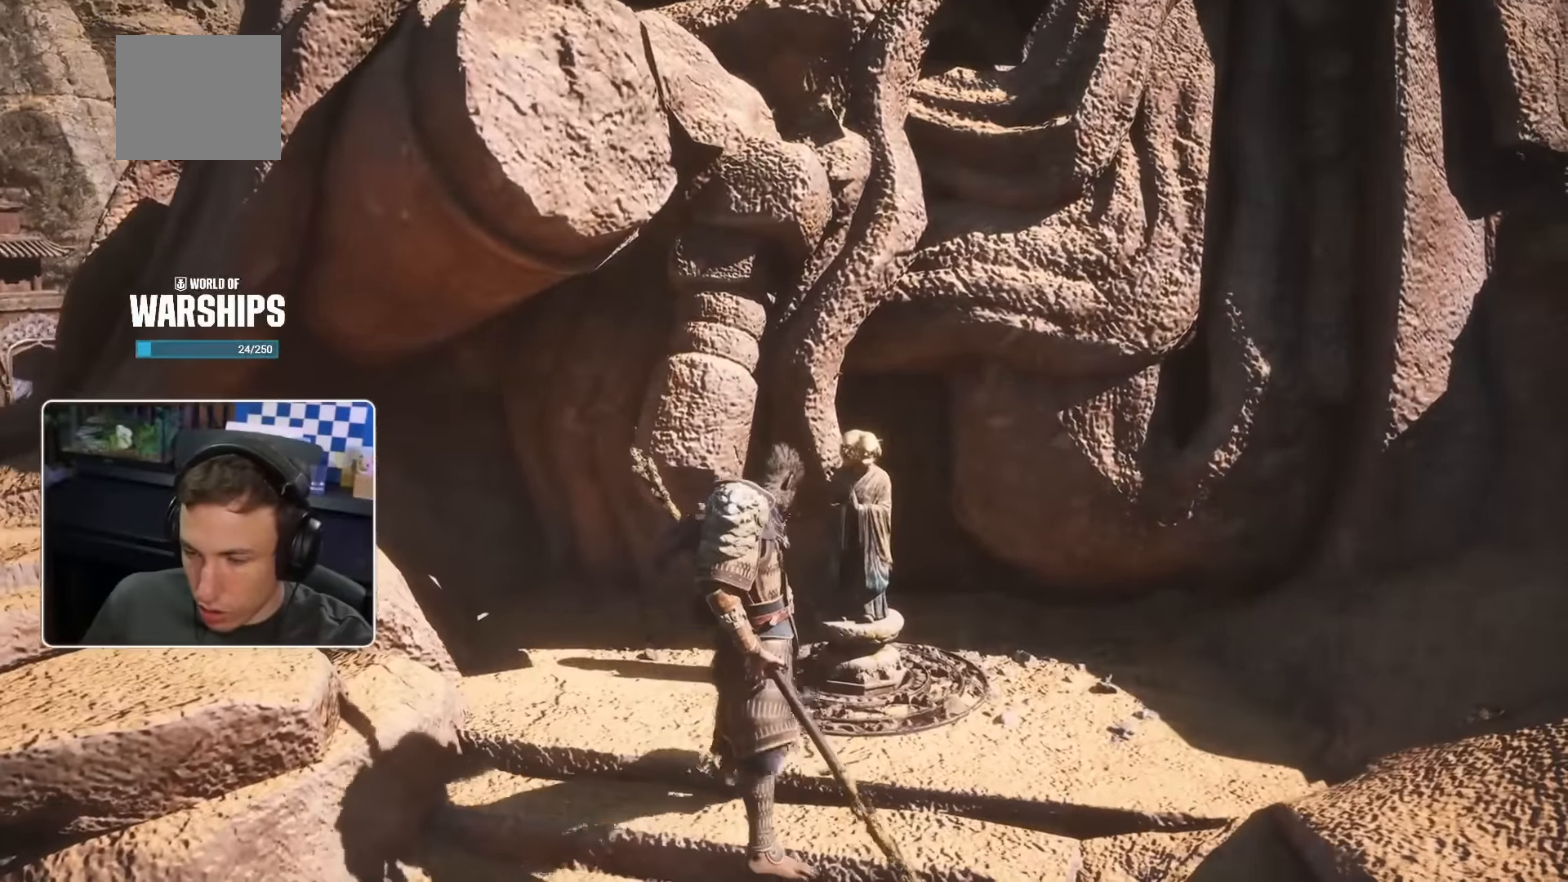
{"dt_ms": 500, "buttons": [], "left_stick": "center", "right_stick": "center", "events": [[150, "CROSS", "down"], [200, "CROSS", "up"]]}
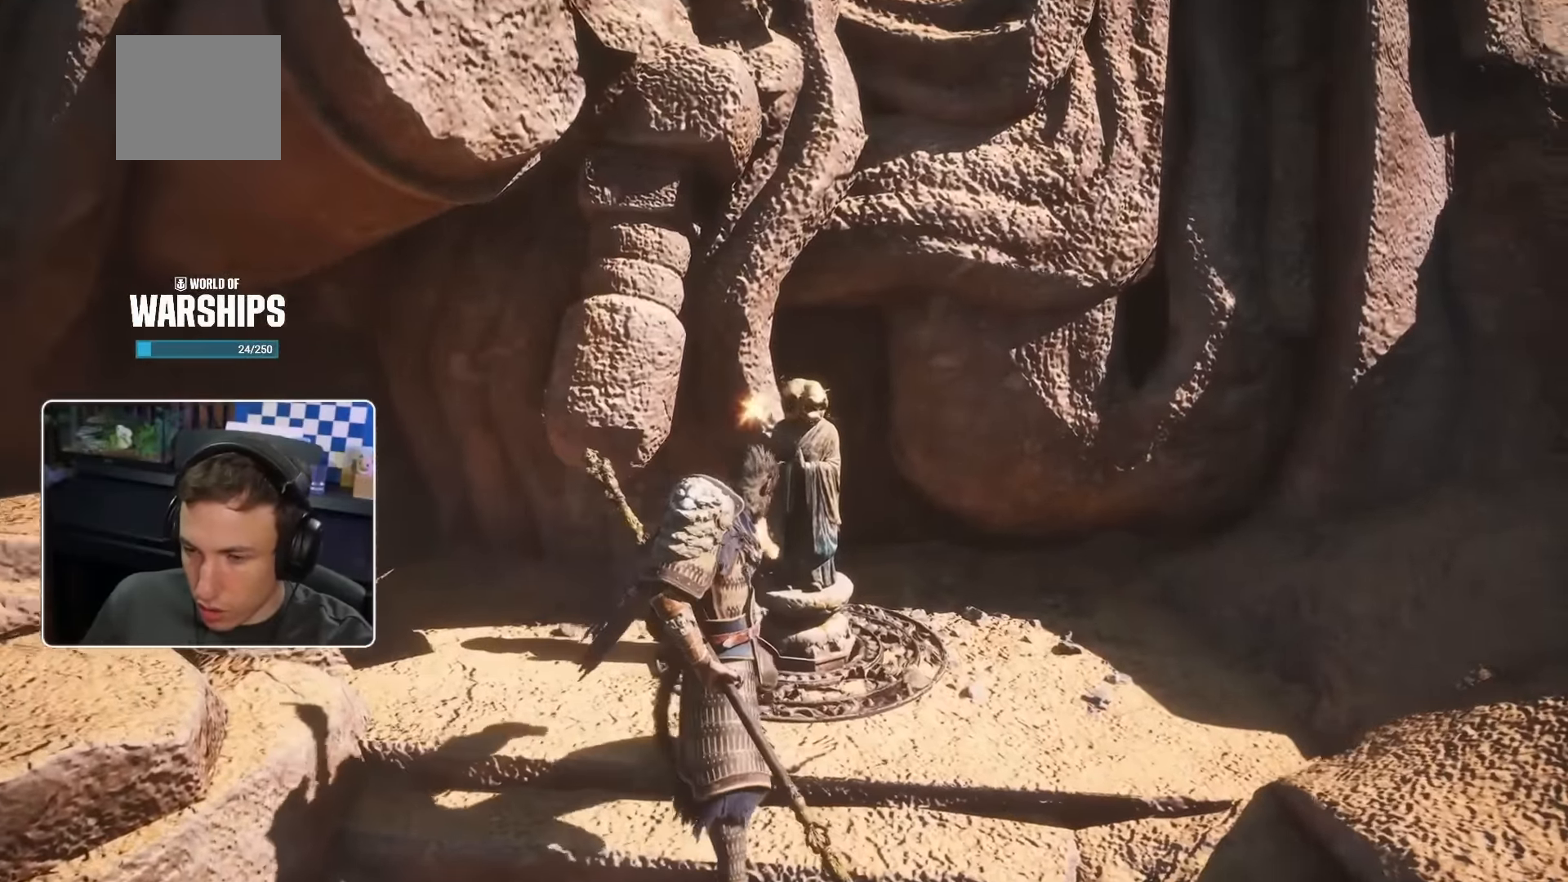
{"dt_ms": 500, "buttons": [], "left_stick": "center", "right_stick": "center", "events": [[333, "R2", "down"], [483, "R2", "up"]]}